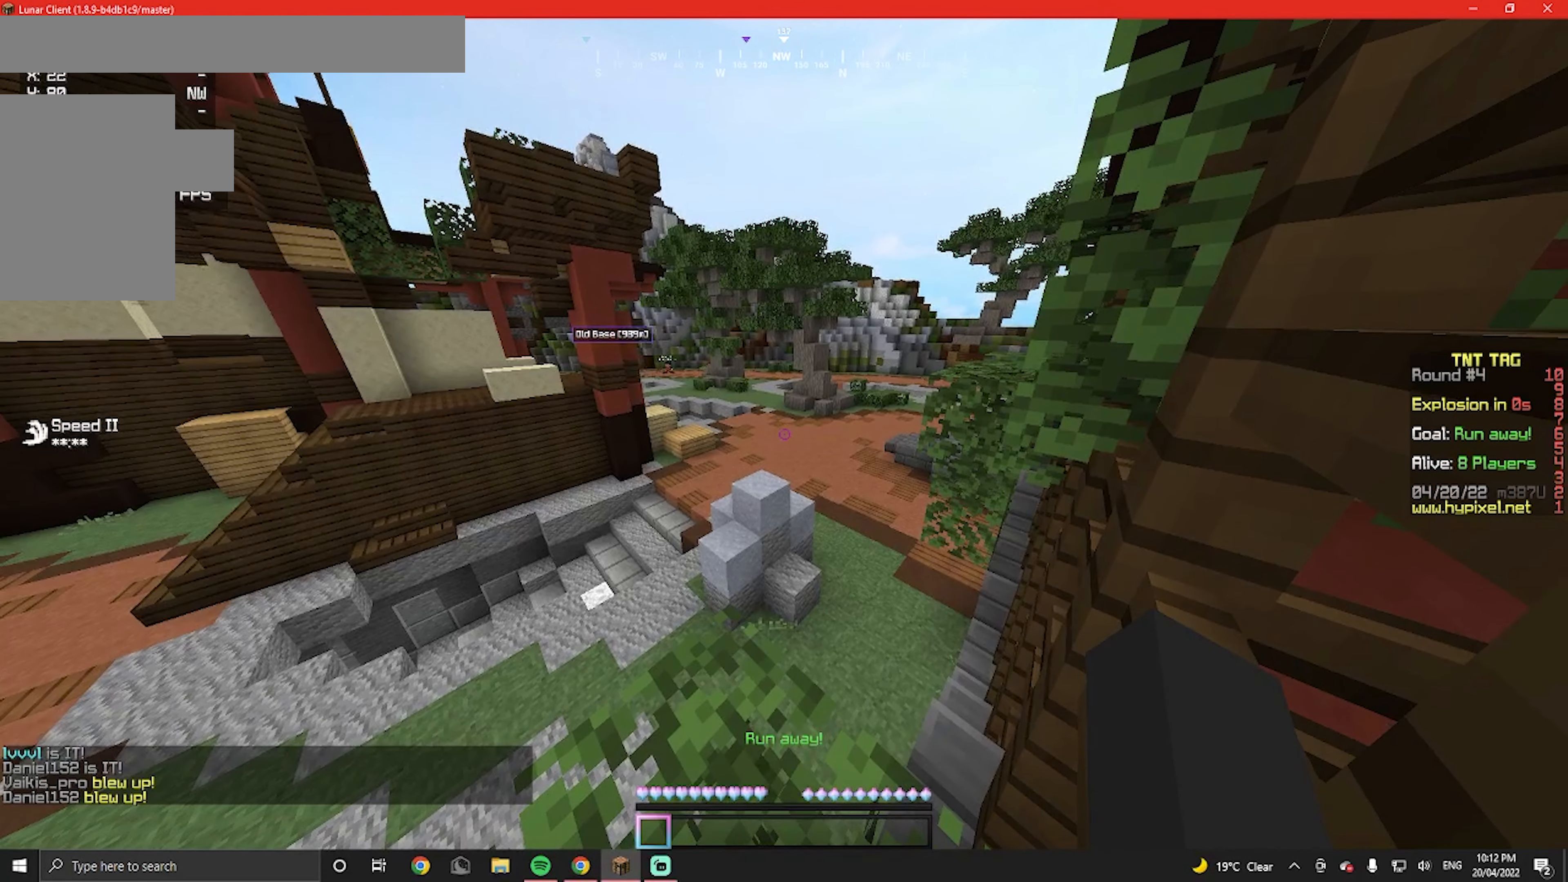
Gameplay with keyboard and mouse; each line is a JSON object with the keys and mouse buttons held at the frame after it. "events" lists presses ("down") and releases ("up") of "a", "d", "s", "w", "mouse_left" and "mouse_right" between this image and that frame as [ms after this image, input, new state], when the widget could be followed in between. "mouse_left", "mouse_right" = the "left", "right" buttons of the "mouse" list. No other keys are recorded. Fast repeated clicks can show as one long hold. Mouse movement is not recorded.
{"keys": [], "mouse": [], "events": [[234, "mouse_left", "down"], [501, "mouse_left", "up"]]}
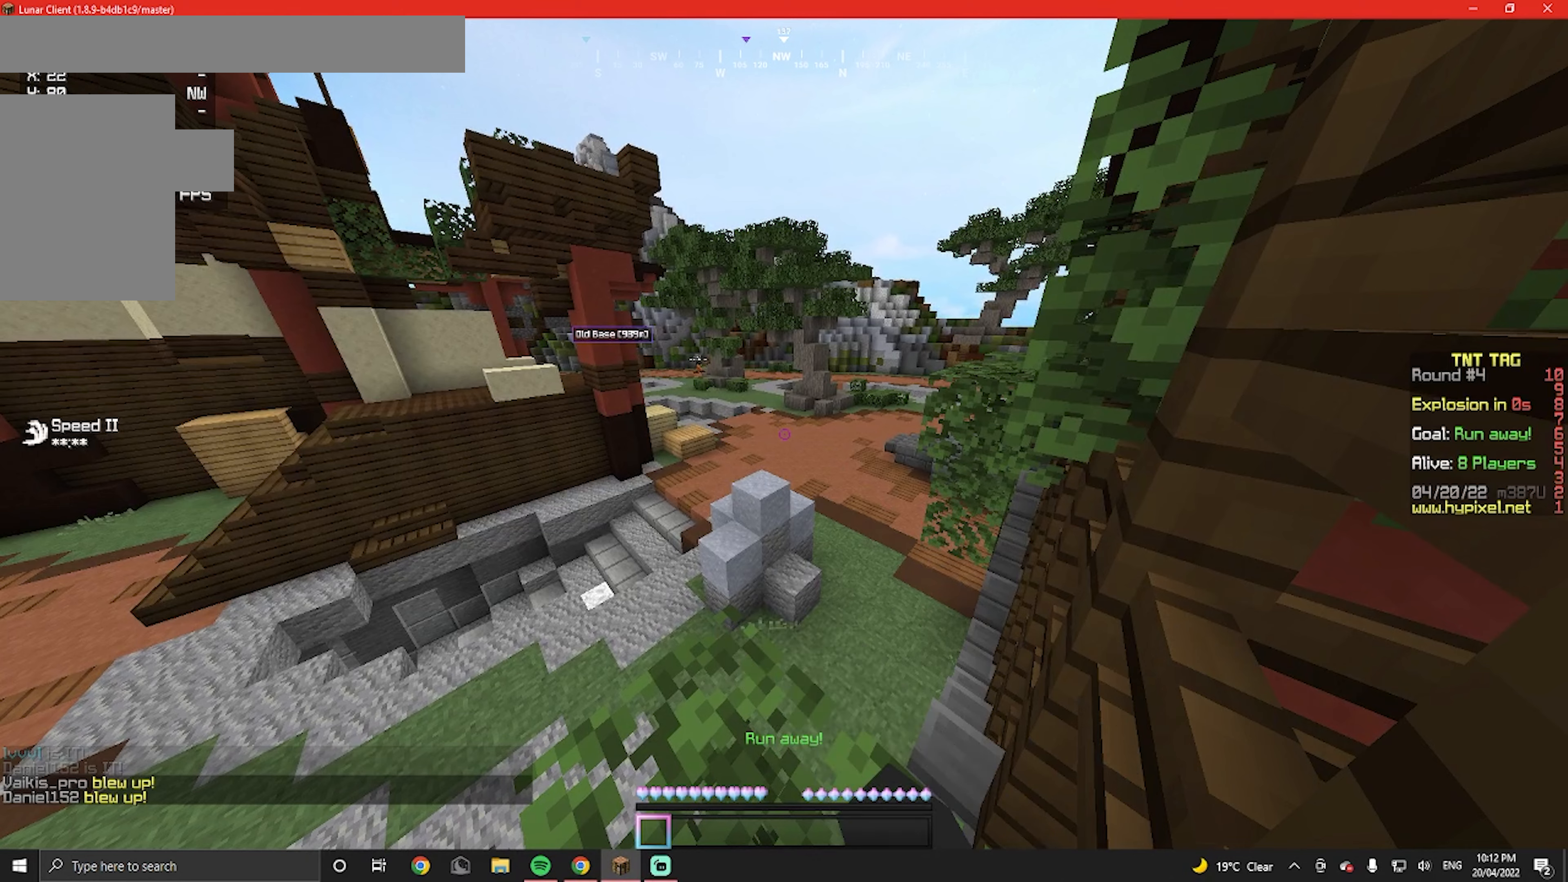
{"keys": [], "mouse": [], "events": [[67, "mouse_left", "down"], [200, "mouse_left", "up"]]}
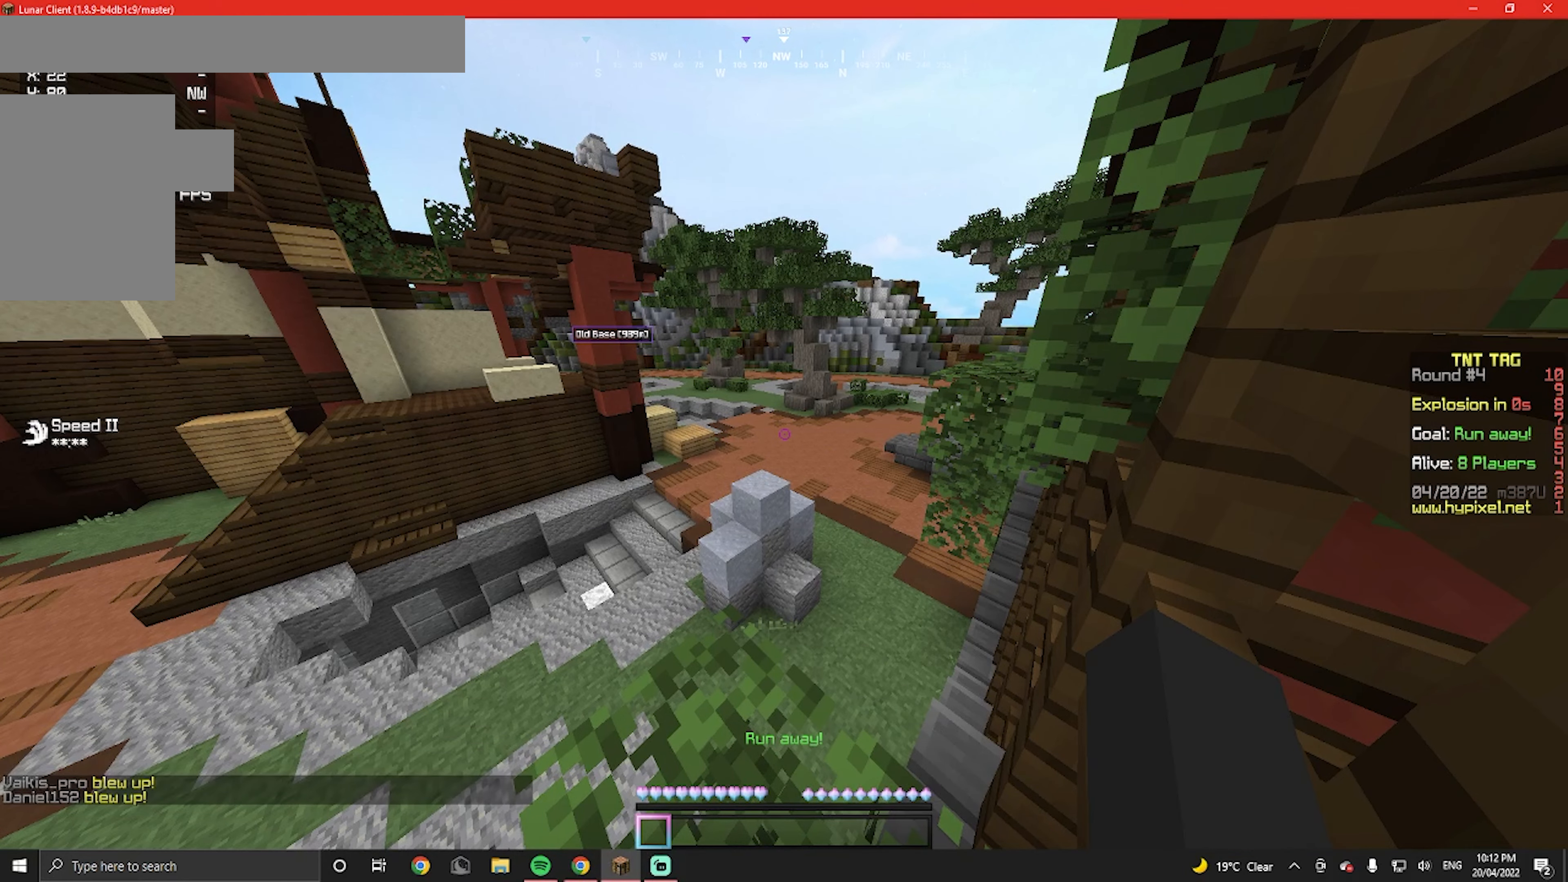
{"keys": [], "mouse": [], "events": []}
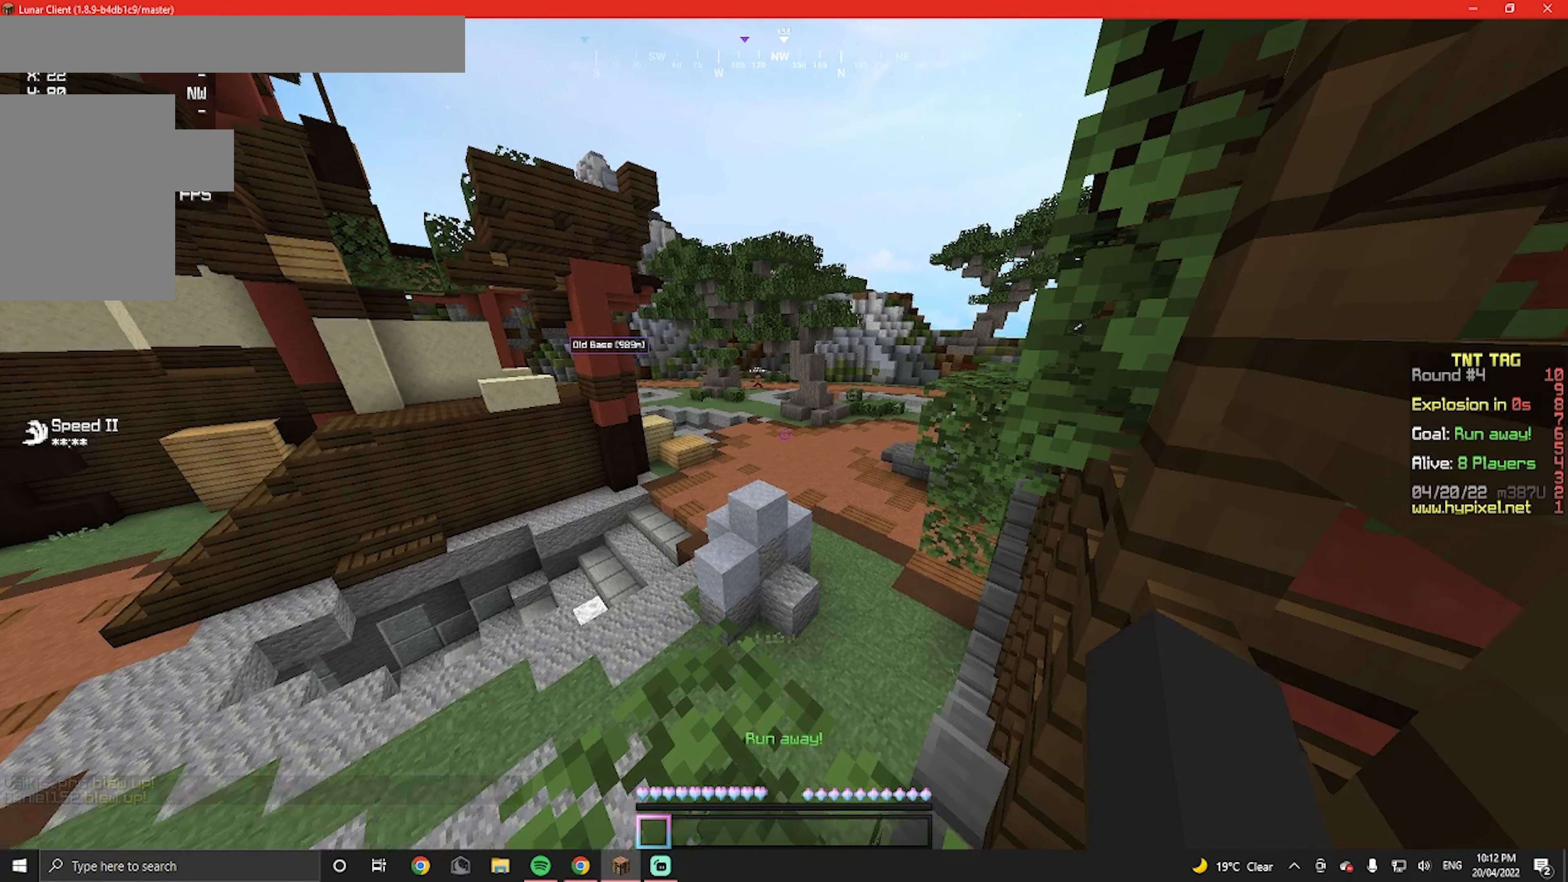
{"keys": [], "mouse": [], "events": [[333, "mouse_left", "down"], [467, "mouse_left", "up"]]}